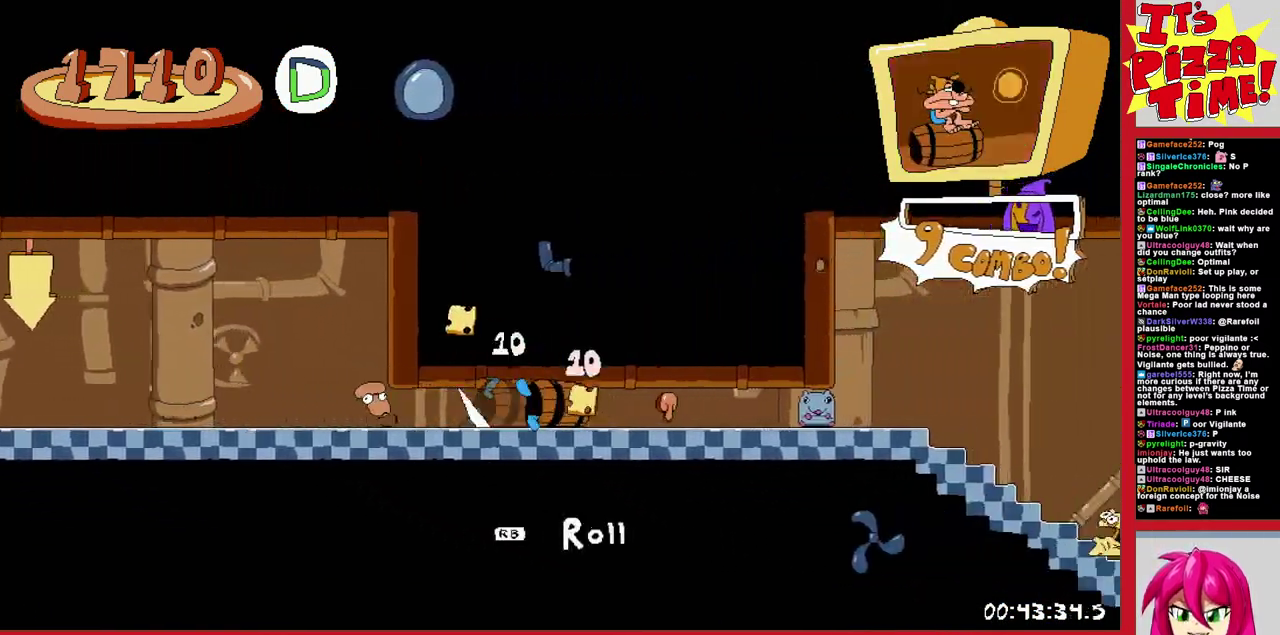
Gameplay with a controller (Nintendo layout); each line is a JSON object with the inputs held at the frame after it. "events" lists button and stick changes between this image and that frame as [ms after this image, input, new state], when the widget could be followed in between. Not read: L3 R2 R3.
{"buttons": ["R1", "DPAD_RIGHT"], "events": []}
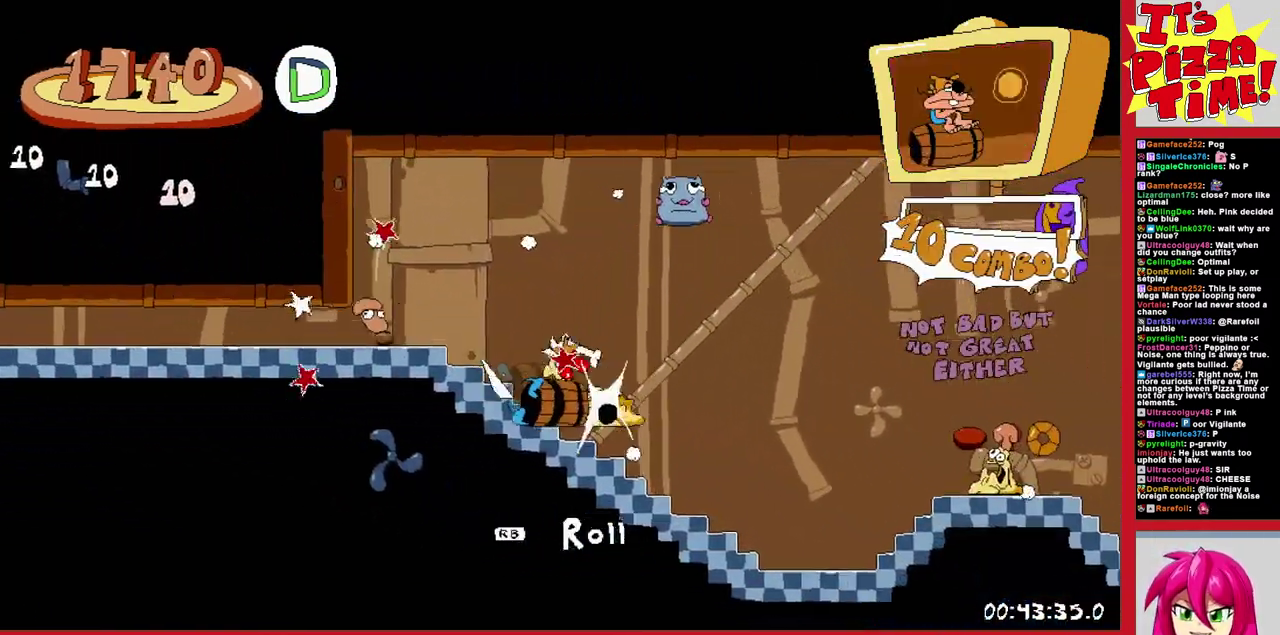
{"buttons": ["R1", "DPAD_RIGHT"], "events": []}
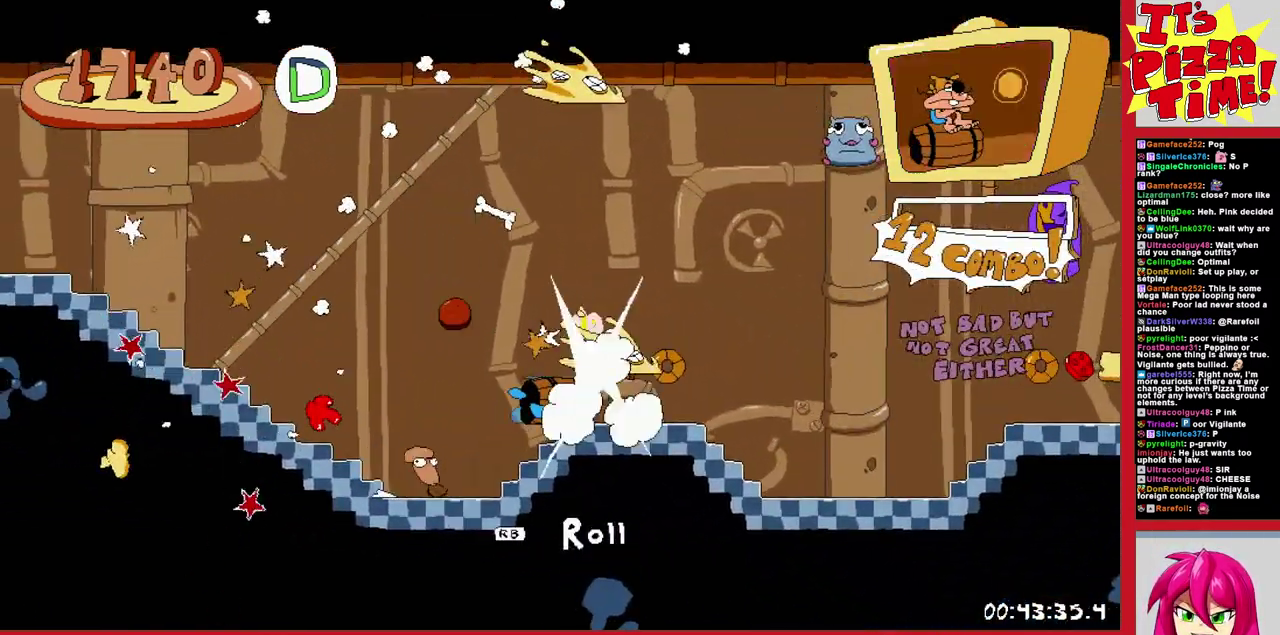
{"buttons": ["R1", "DPAD_RIGHT"], "events": []}
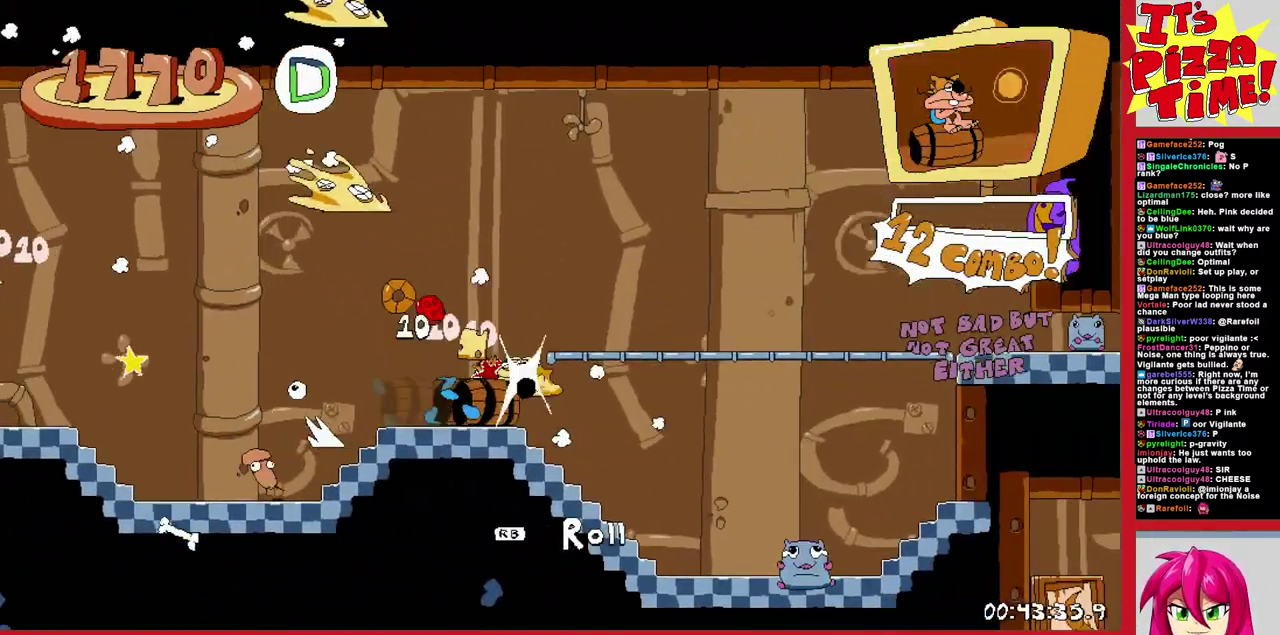
{"buttons": ["R1", "DPAD_RIGHT"], "events": []}
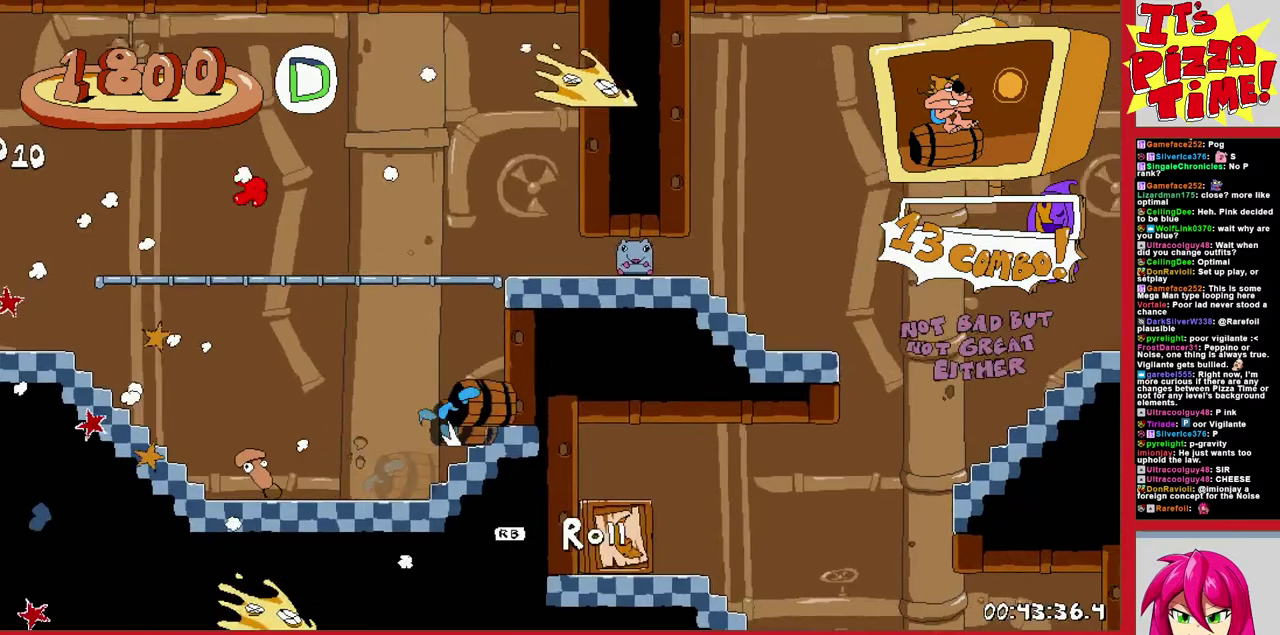
{"buttons": ["R1"], "events": [[500, "DPAD_RIGHT", "up"]]}
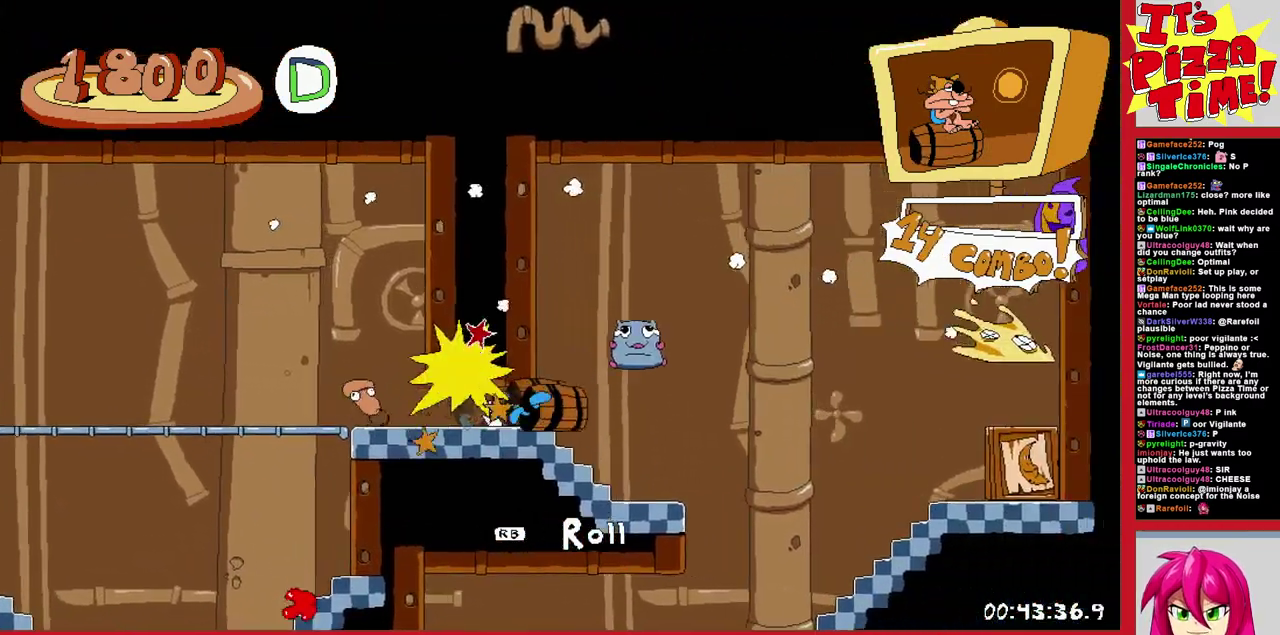
{"buttons": ["R1"], "events": []}
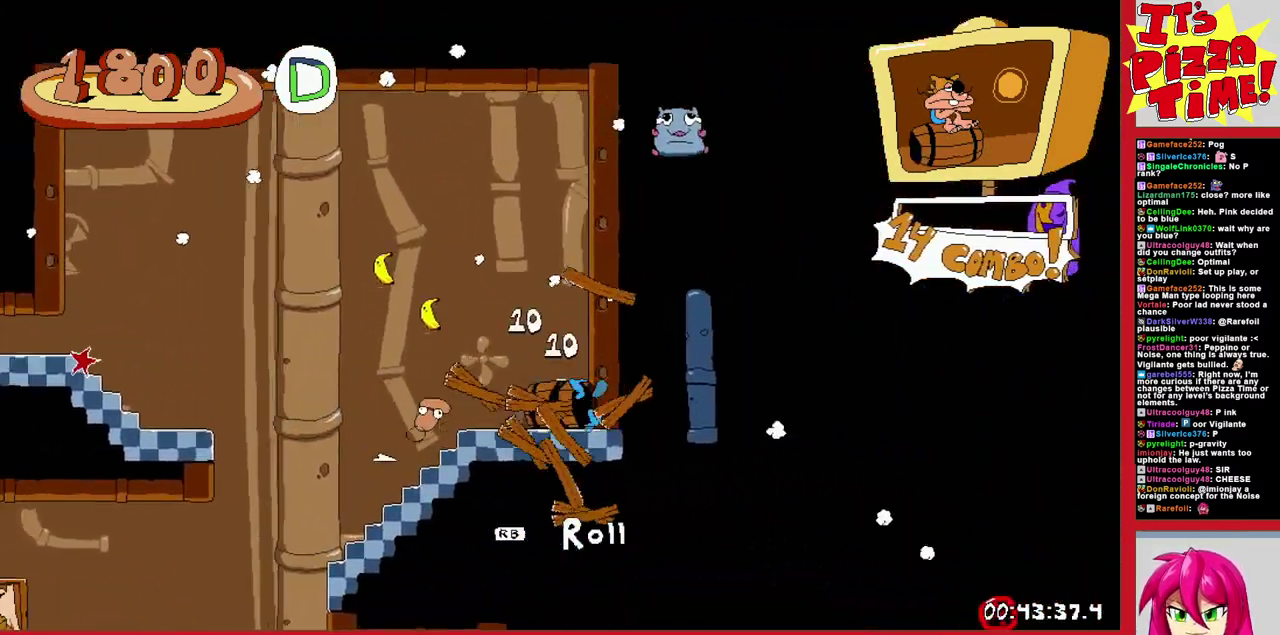
{"buttons": ["R1", "DPAD_RIGHT"], "events": [[400, "DPAD_RIGHT", "down"]]}
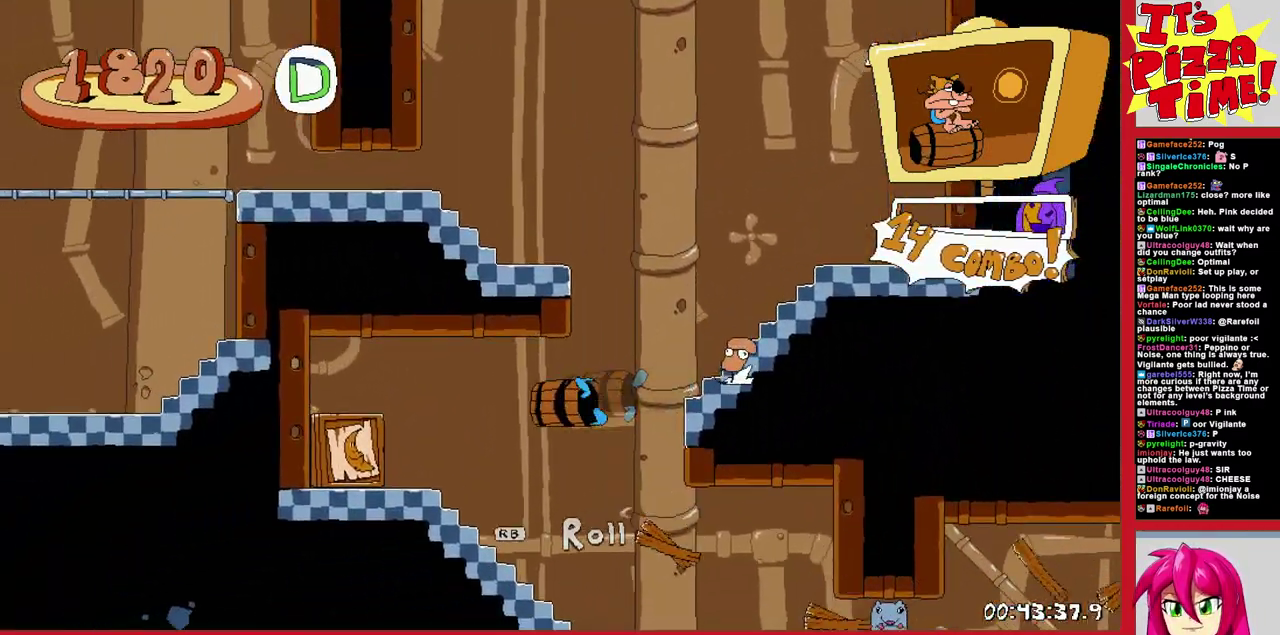
{"buttons": ["R1", "DPAD_RIGHT"], "events": []}
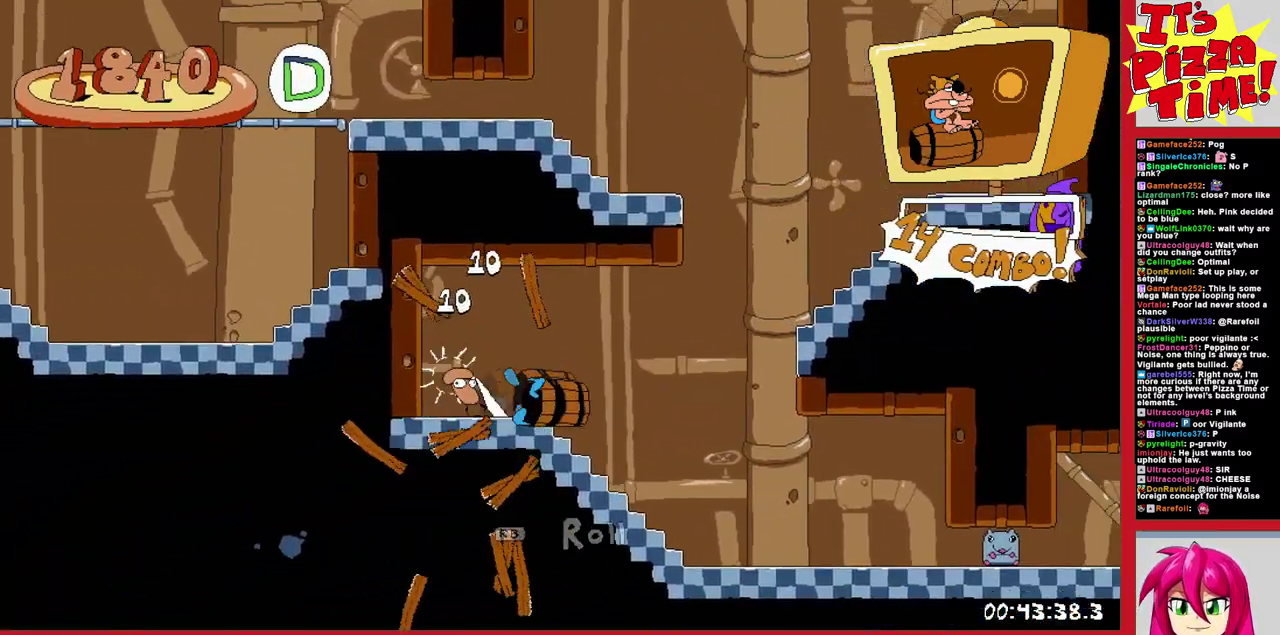
{"buttons": ["R1"], "events": [[417, "DPAD_RIGHT", "up"]]}
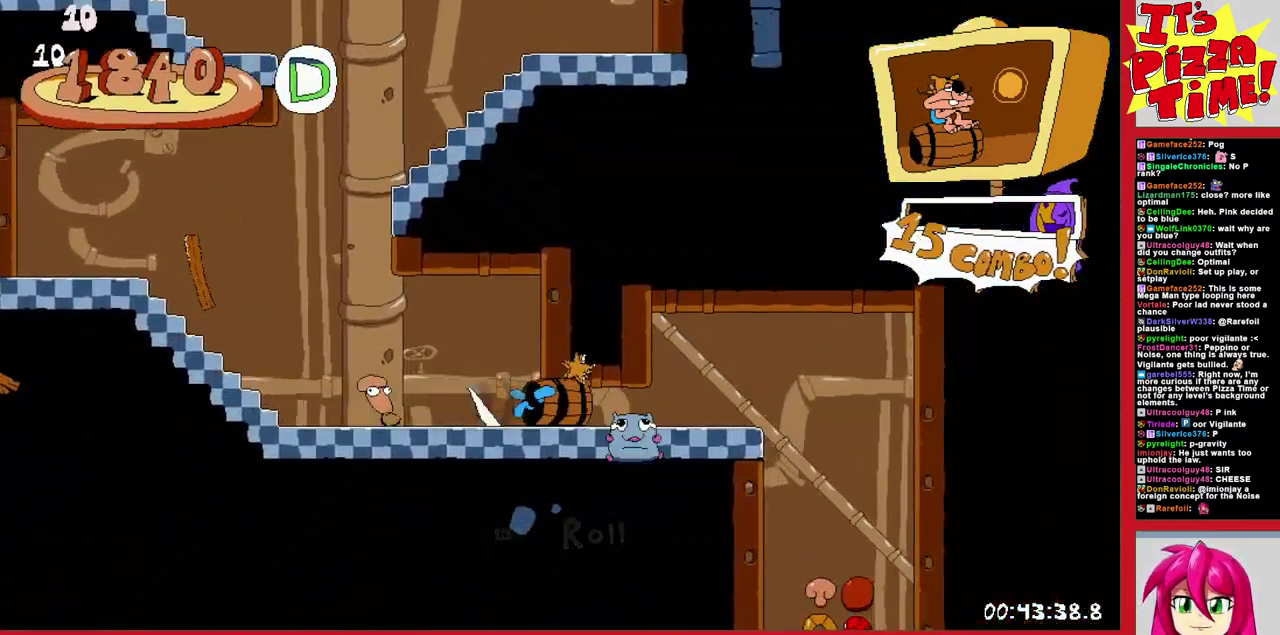
{"buttons": ["R1"], "events": []}
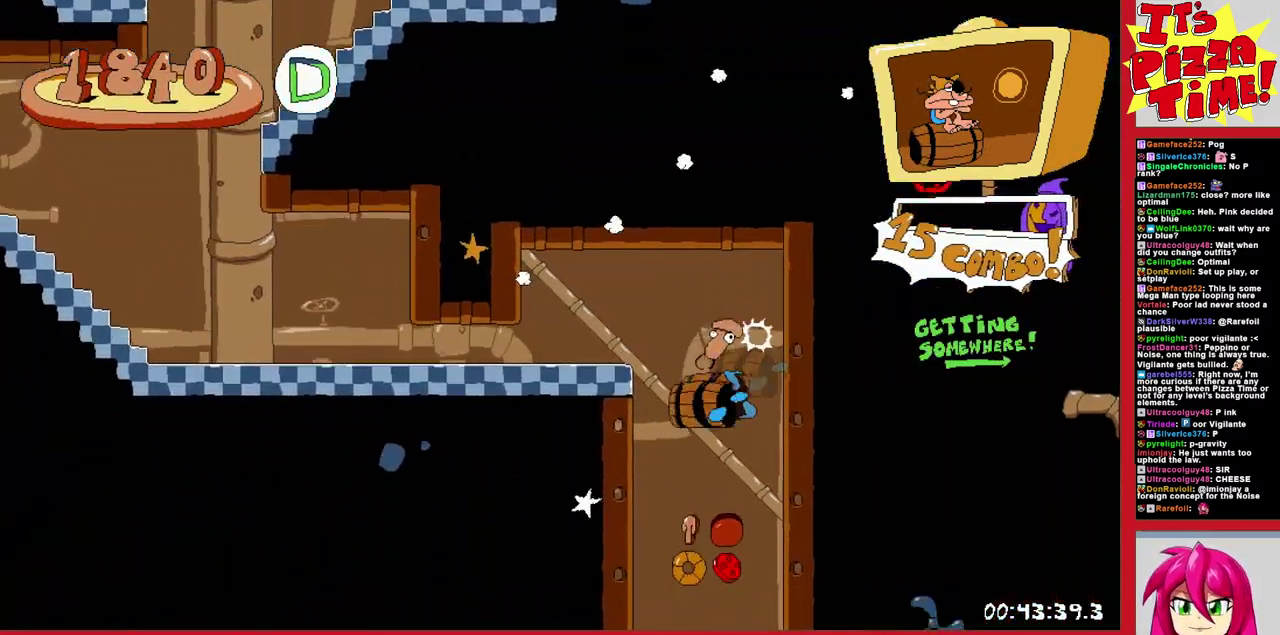
{"buttons": ["R1", "DPAD_RIGHT"], "events": [[500, "DPAD_RIGHT", "down"]]}
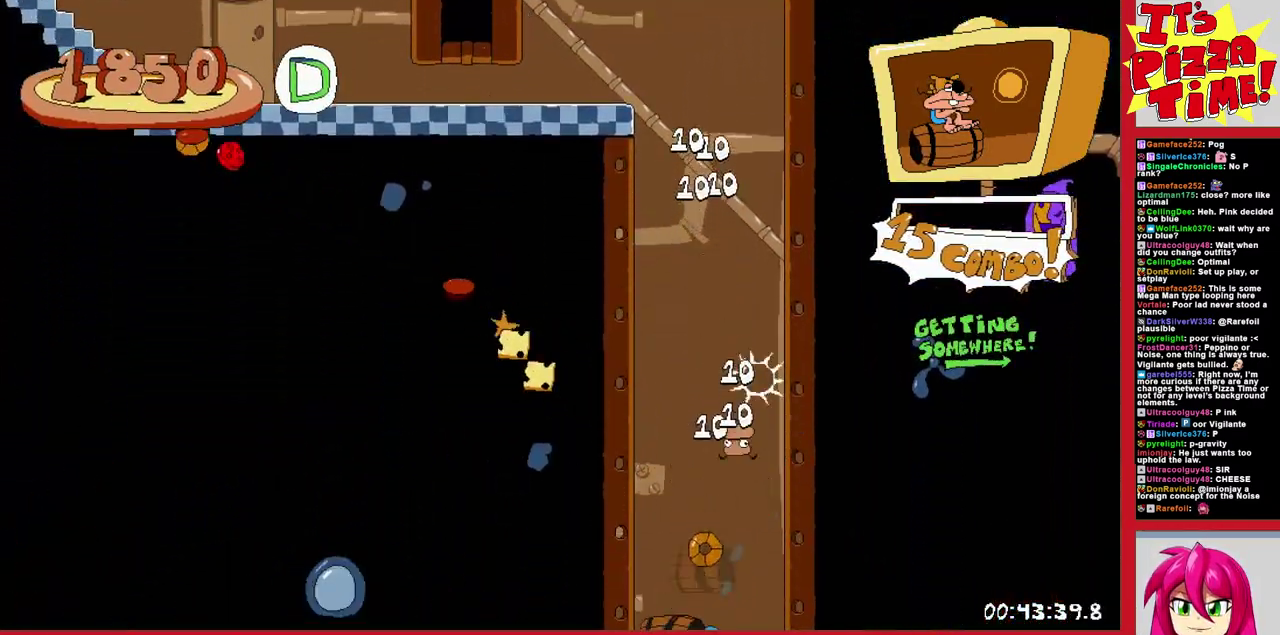
{"buttons": ["R1", "DPAD_RIGHT"], "events": []}
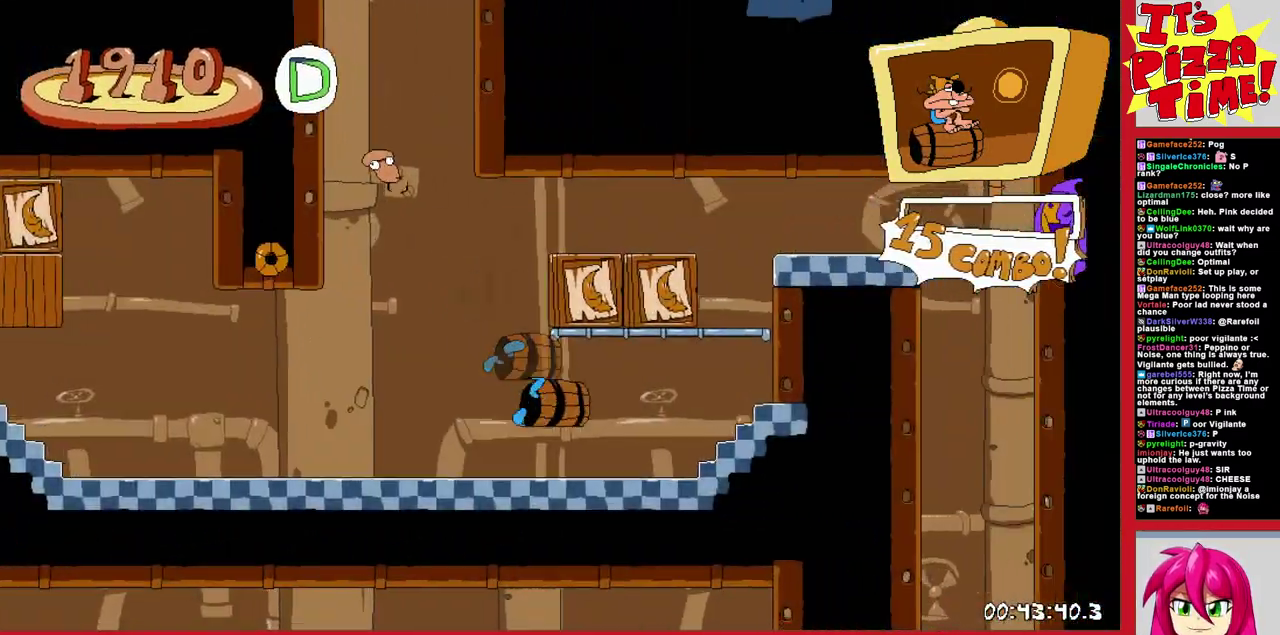
{"buttons": ["R1"], "events": [[483, "DPAD_RIGHT", "up"]]}
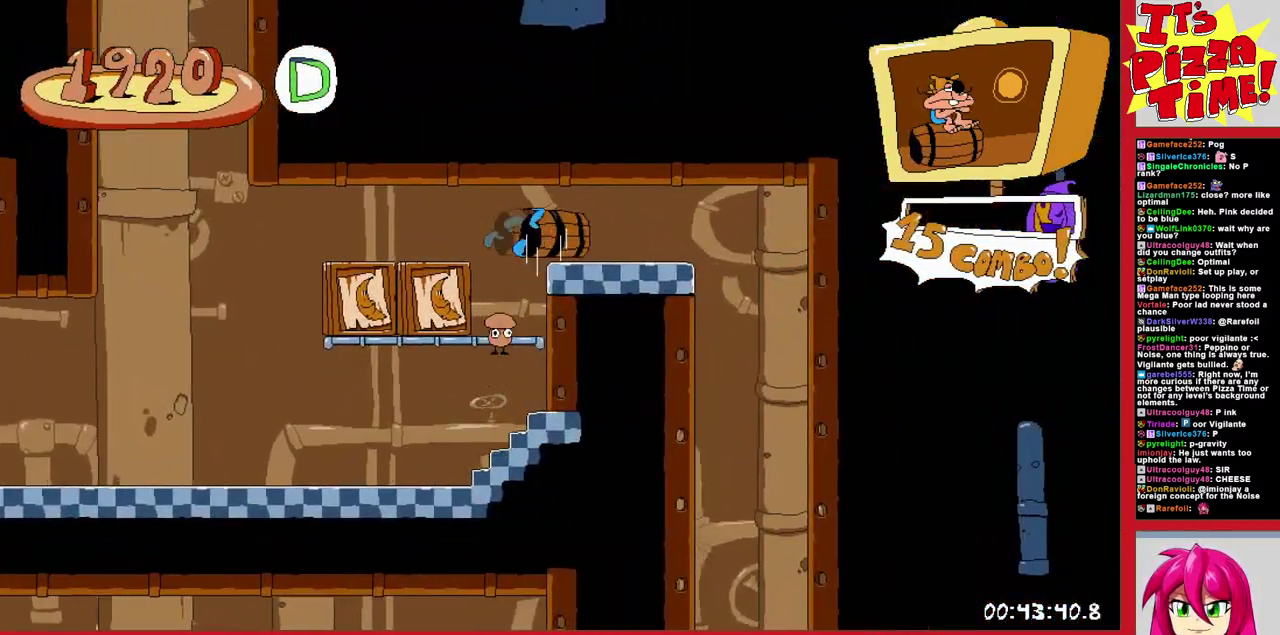
{"buttons": ["R1", "DPAD_RIGHT"], "events": [[467, "DPAD_RIGHT", "down"]]}
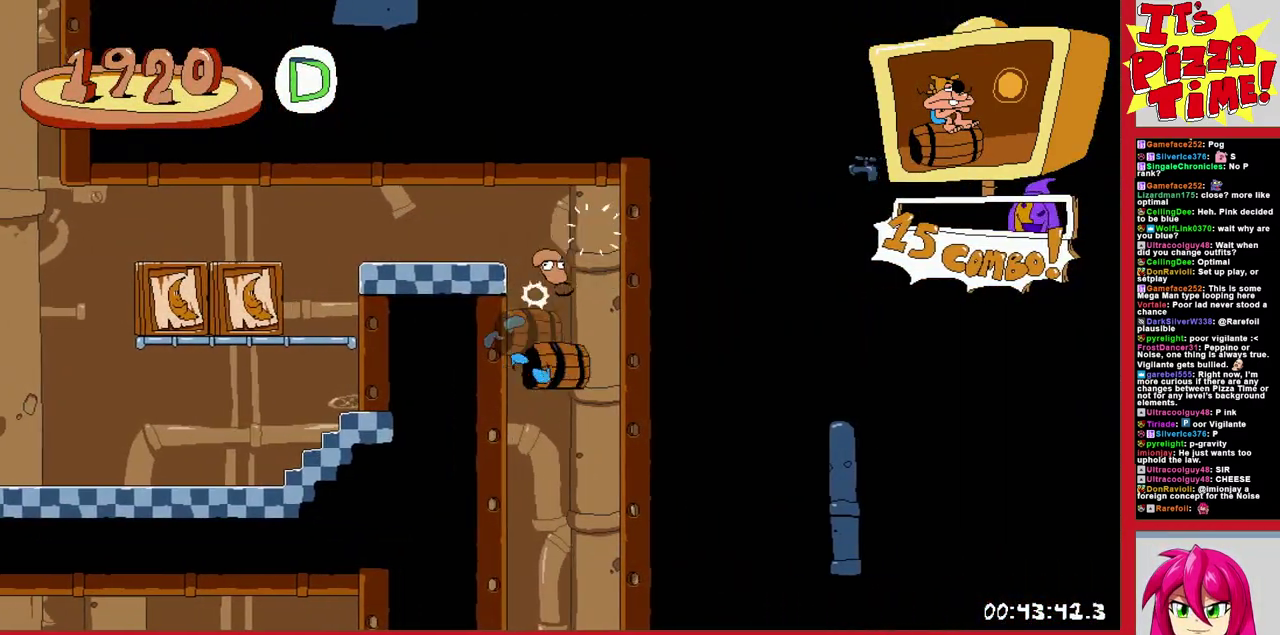
{"buttons": ["R1", "DPAD_RIGHT"], "events": []}
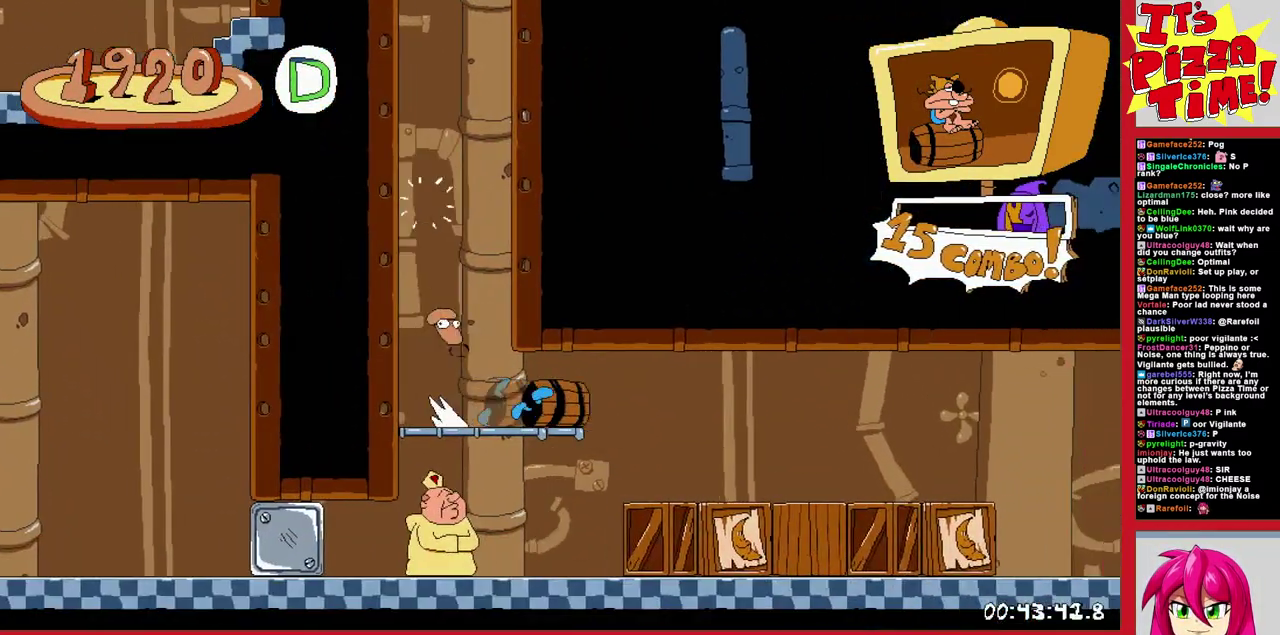
{"buttons": ["R1", "DPAD_LEFT"], "events": [[217, "DPAD_RIGHT", "up"], [333, "DPAD_LEFT", "down"]]}
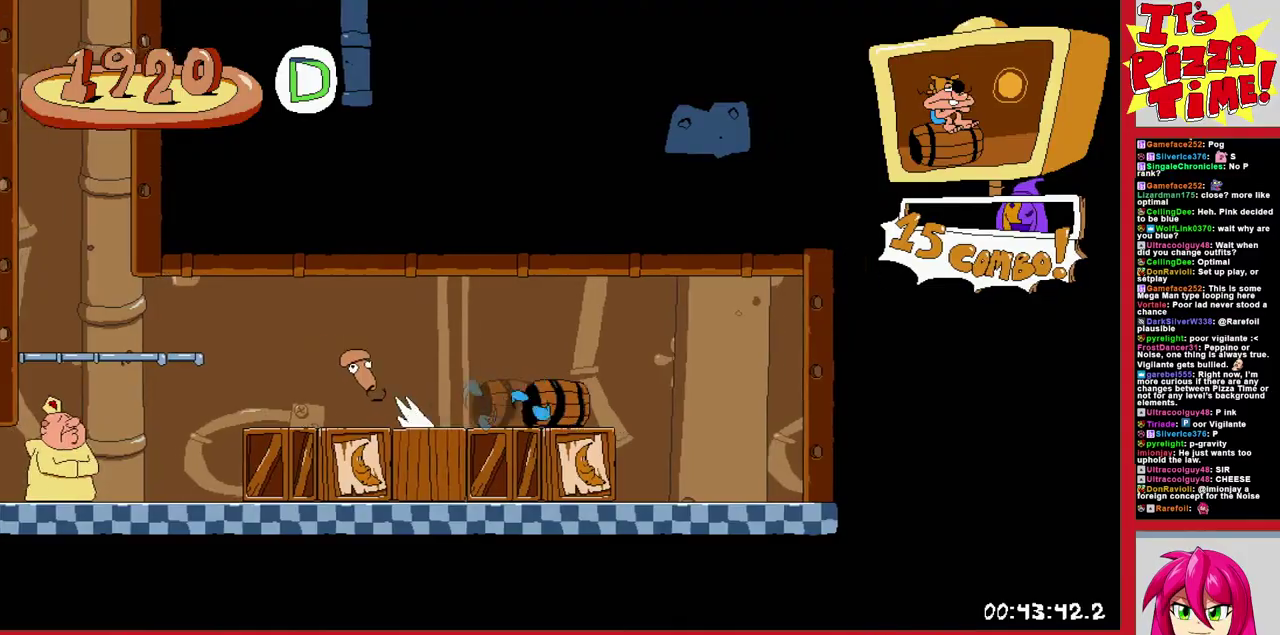
{"buttons": ["R1", "DPAD_LEFT"], "events": []}
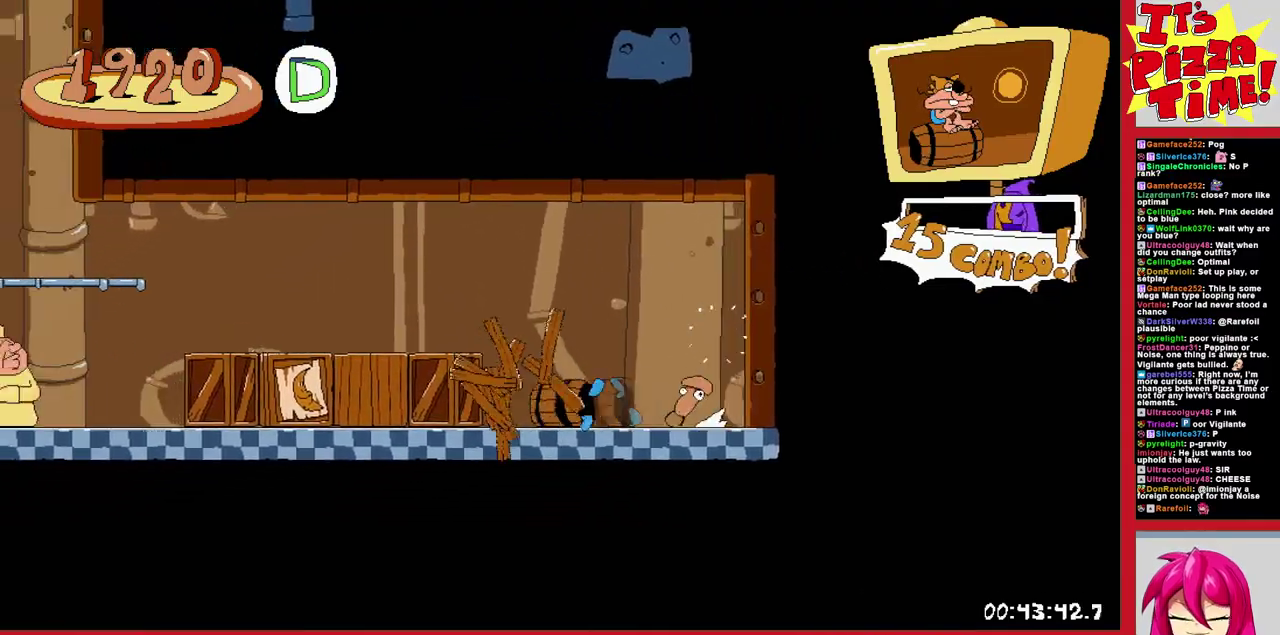
{"buttons": ["R1", "DPAD_LEFT"], "events": []}
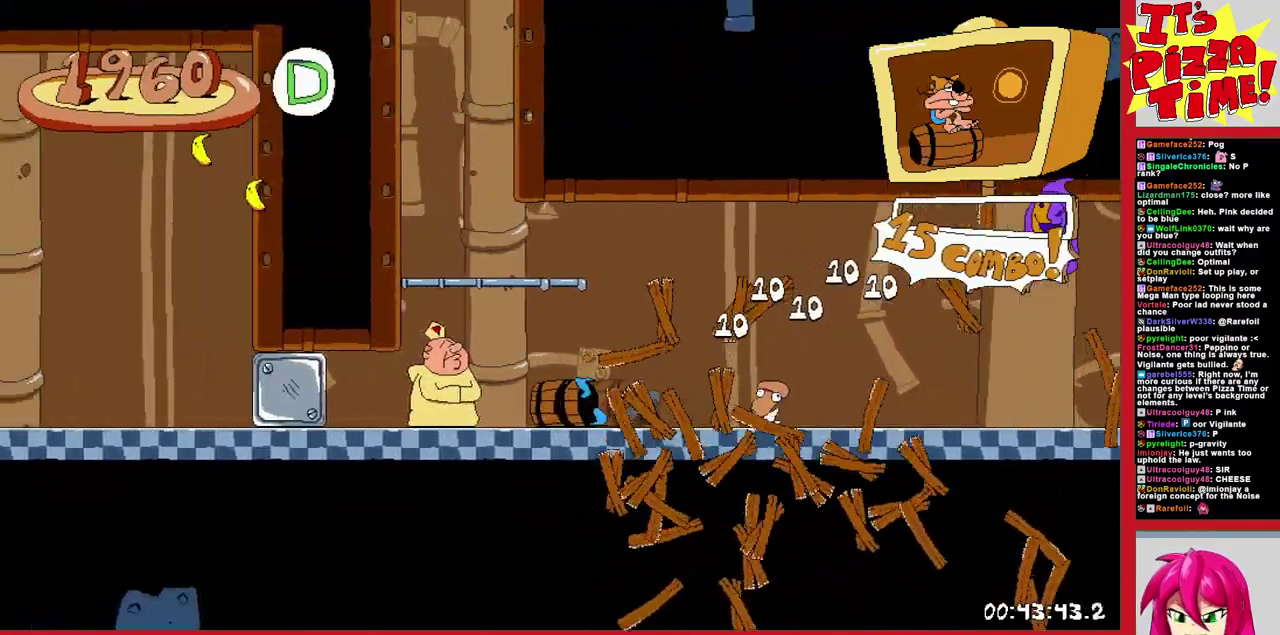
{"buttons": ["B", "R1", "DPAD_LEFT"], "events": [[33, "B", "down"], [217, "B", "up"], [467, "B", "down"]]}
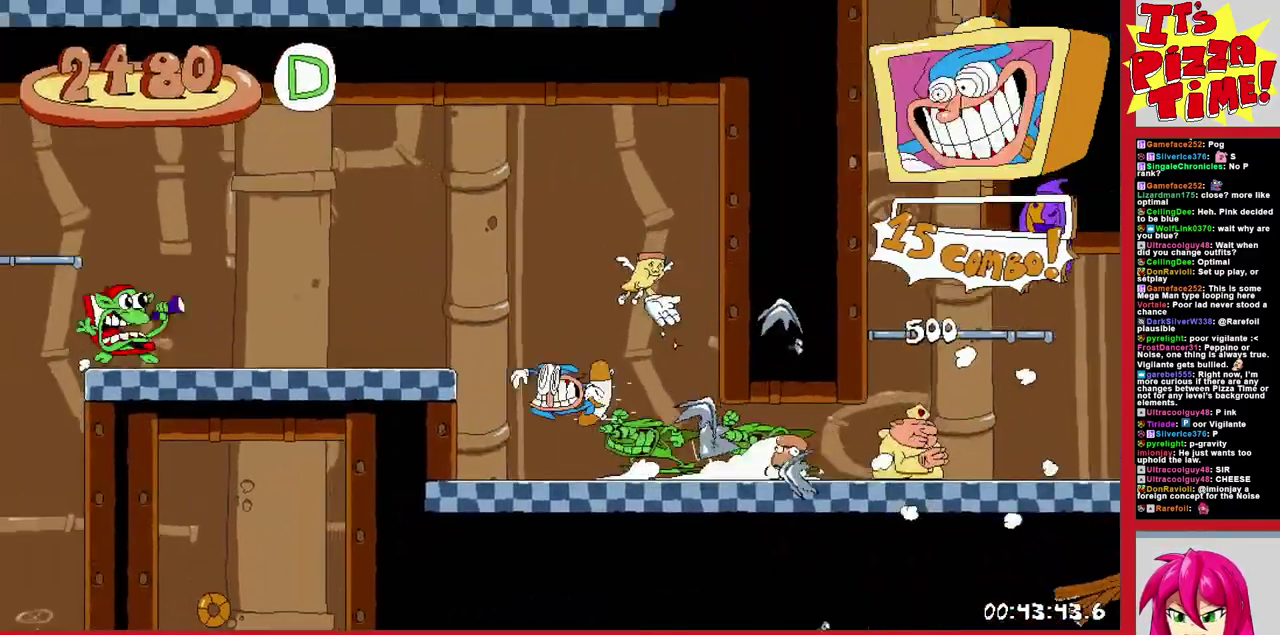
{"buttons": ["R1", "DPAD_LEFT"], "events": [[367, "B", "up"]]}
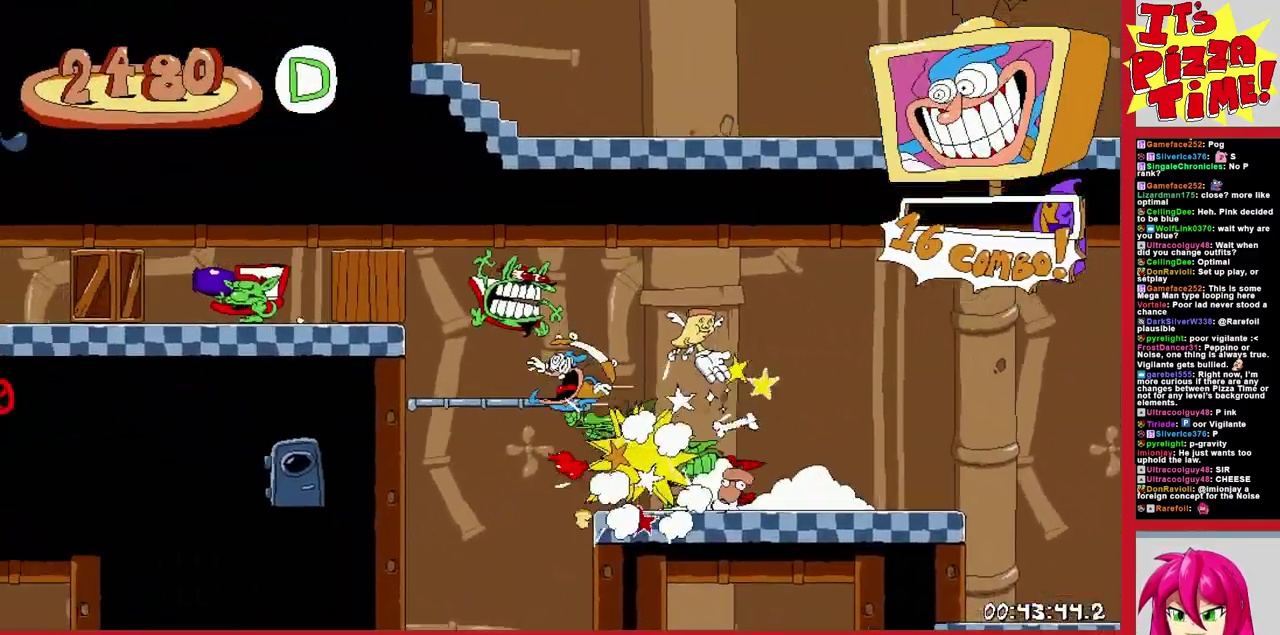
{"buttons": ["R1", "DPAD_LEFT"], "events": []}
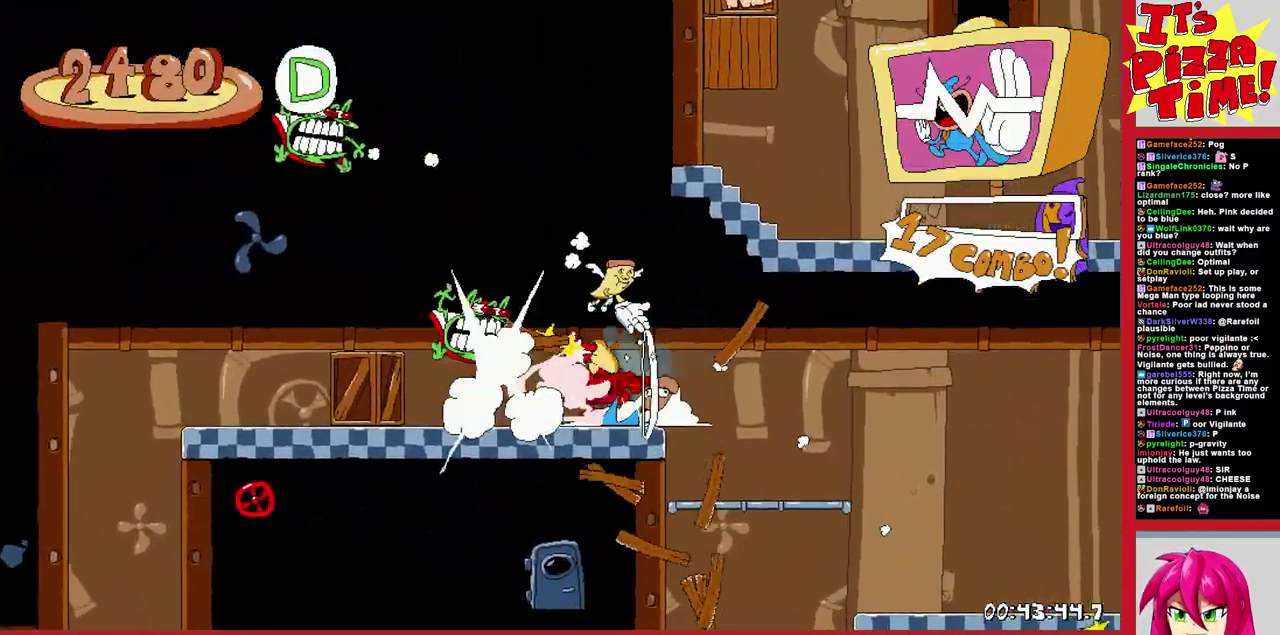
{"buttons": ["R1", "DPAD_DOWN"], "events": [[50, "DPAD_DOWN", "down"], [67, "DPAD_LEFT", "up"], [83, "DPAD_RIGHT", "down"], [383, "DPAD_RIGHT", "up"]]}
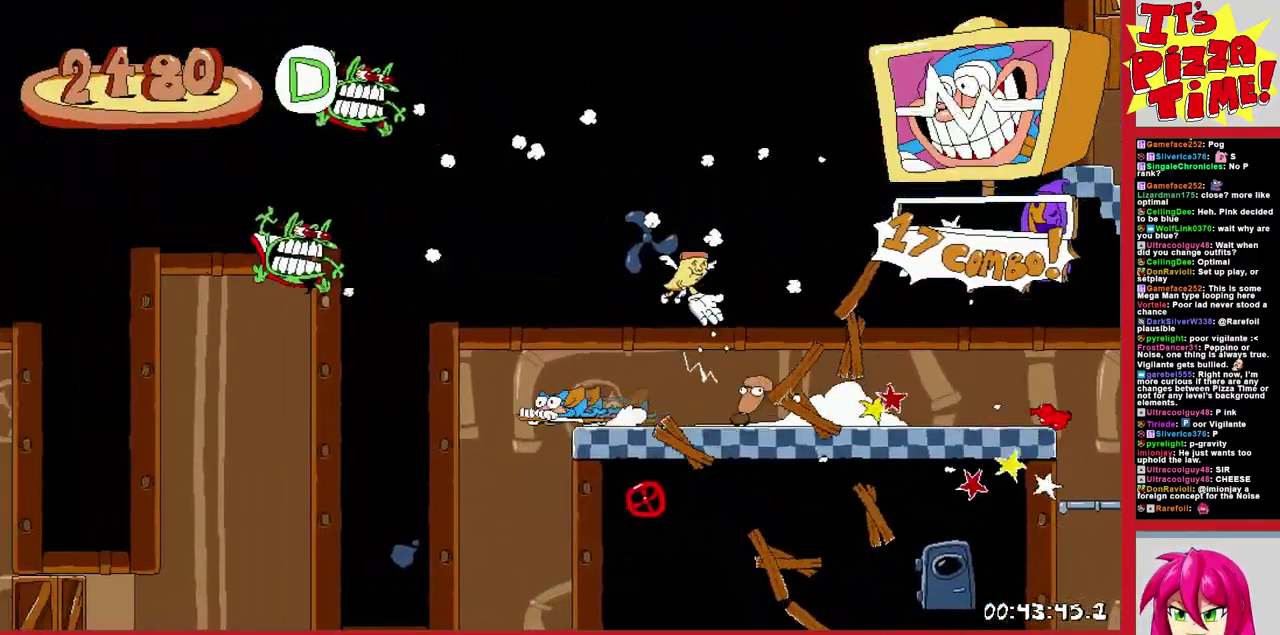
{"buttons": ["R1", "DPAD_DOWN", "DPAD_LEFT"], "events": [[267, "DPAD_LEFT", "down"], [300, "Y", "down"], [350, "Y", "up"], [433, "Y", "down"], [500, "Y", "up"]]}
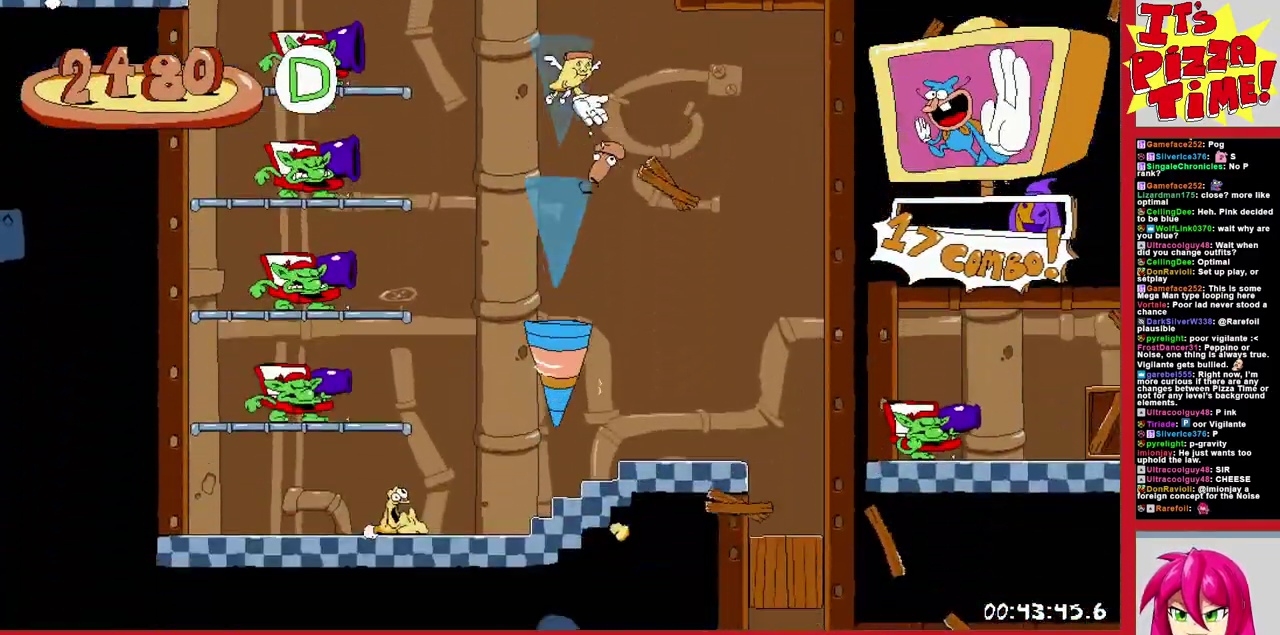
{"buttons": ["L1", "R1", "DPAD_RIGHT"], "events": [[17, "DPAD_DOWN", "up"], [183, "DPAD_LEFT", "up"], [183, "L1", "down"], [250, "DPAD_RIGHT", "down"]]}
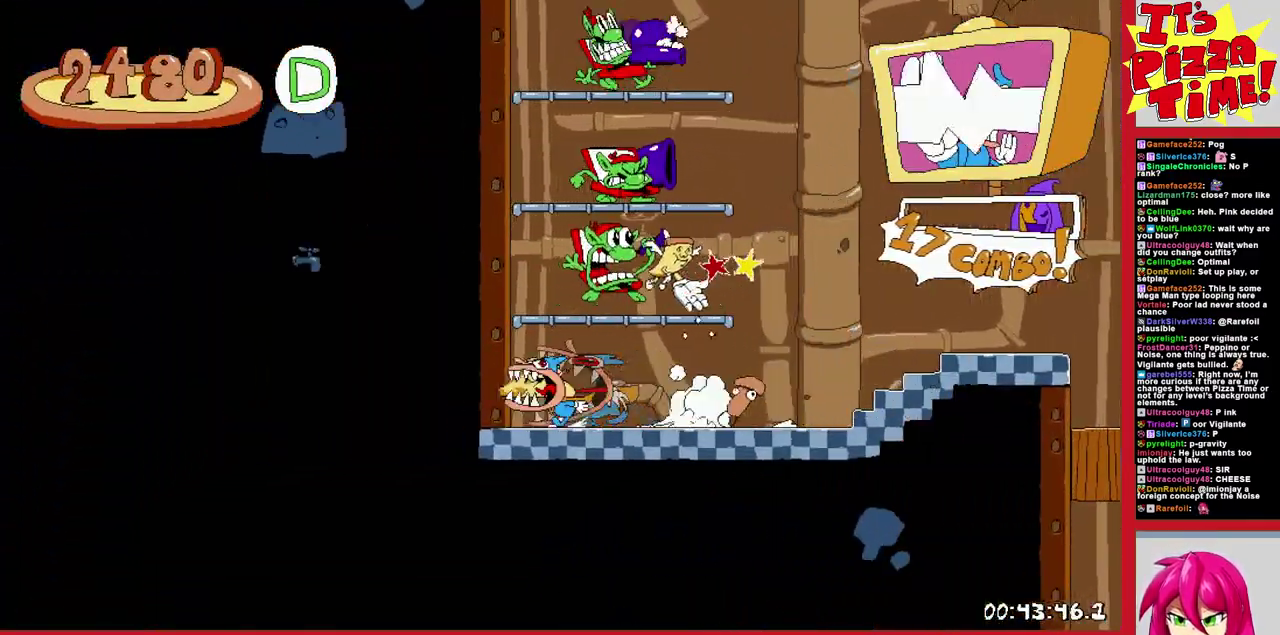
{"buttons": ["DPAD_LEFT"], "events": [[150, "DPAD_RIGHT", "up"], [367, "DPAD_LEFT", "down"], [450, "R1", "up"], [467, "L1", "up"]]}
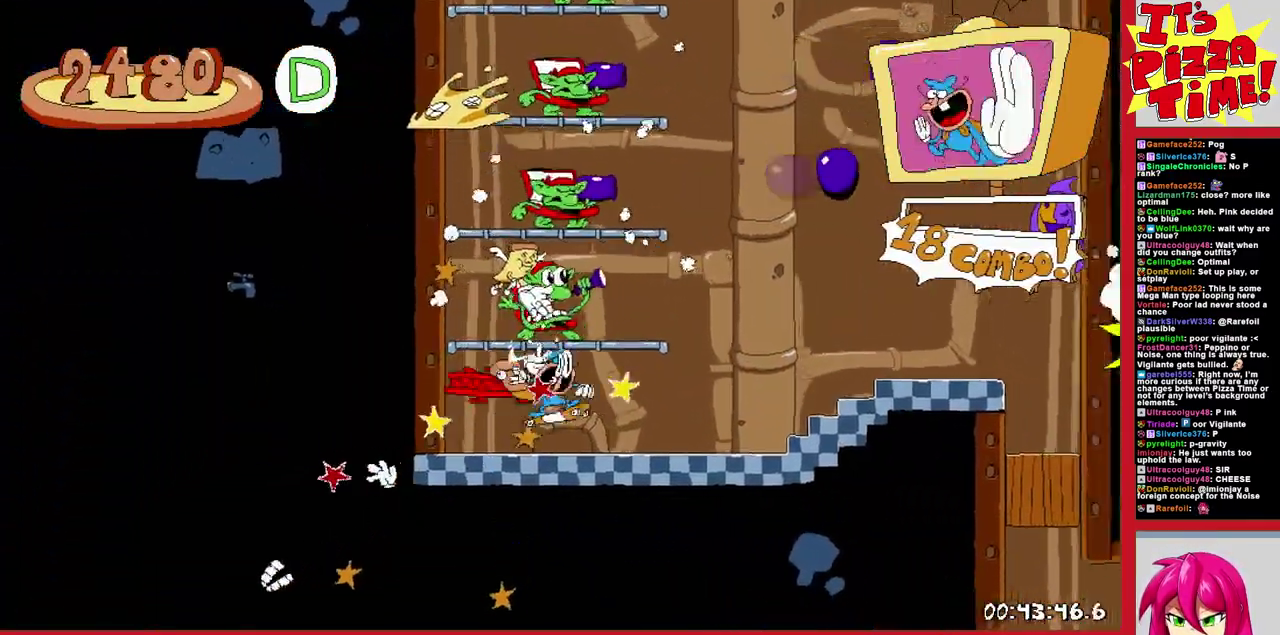
{"buttons": ["DPAD_RIGHT"], "events": [[200, "DPAD_LEFT", "up"], [367, "DPAD_RIGHT", "down"]]}
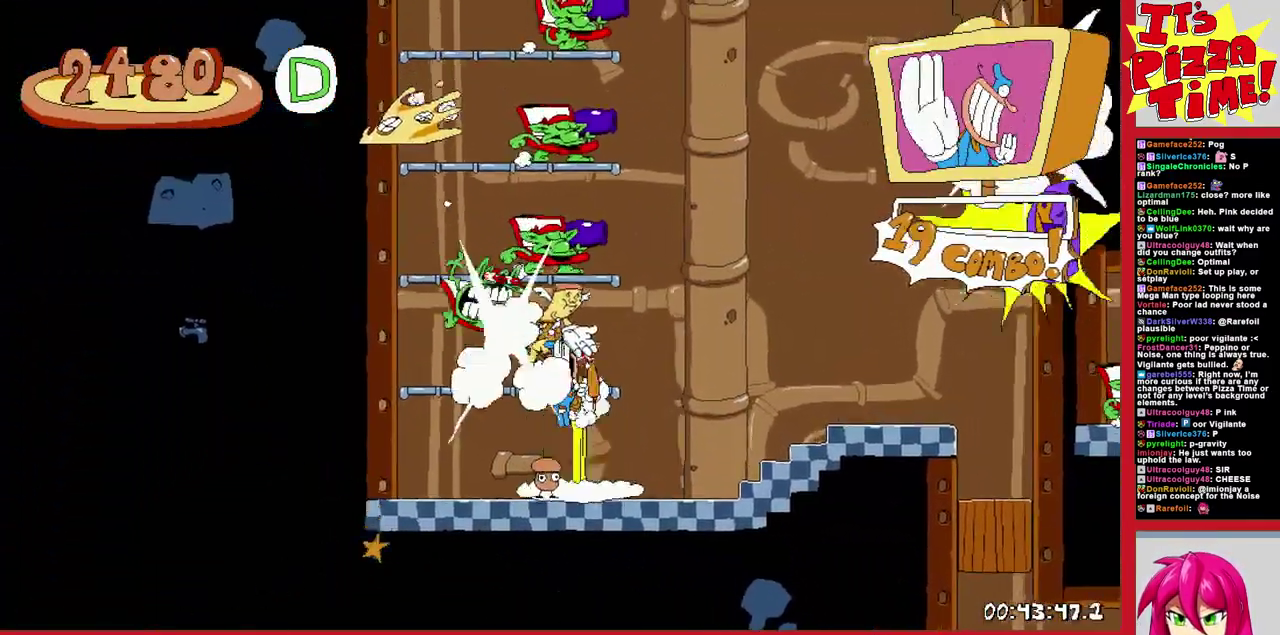
{"buttons": ["DPAD_LEFT"], "events": [[133, "DPAD_RIGHT", "up"], [367, "DPAD_LEFT", "down"]]}
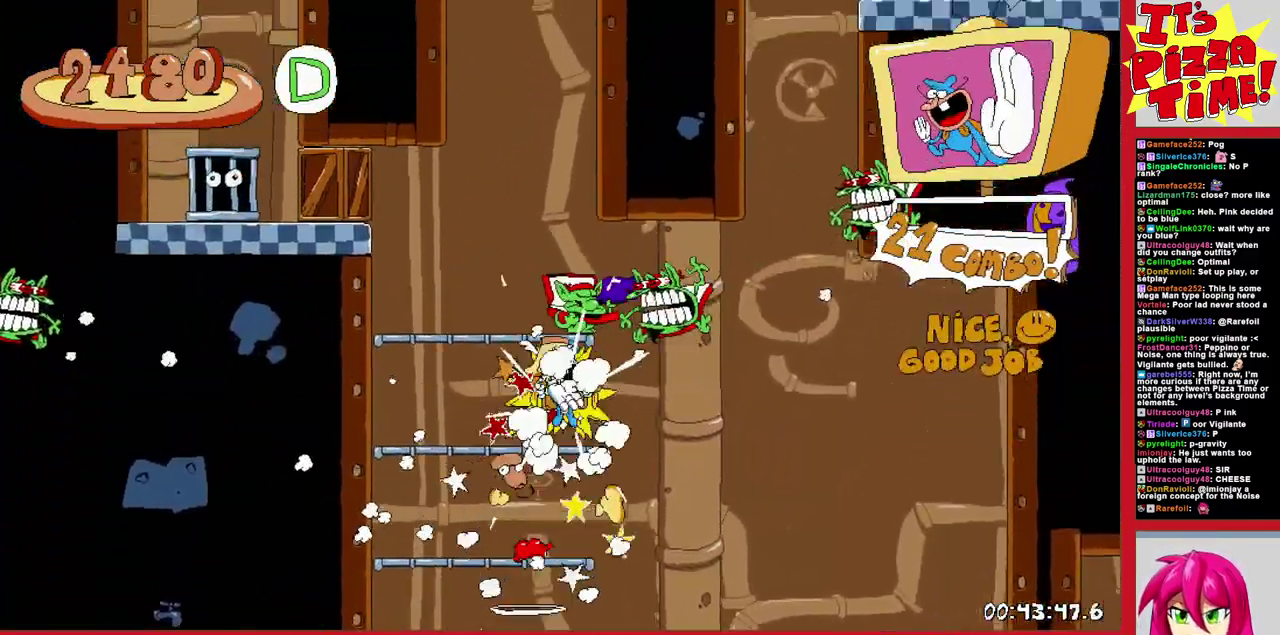
{"buttons": [], "events": [[150, "DPAD_LEFT", "up"]]}
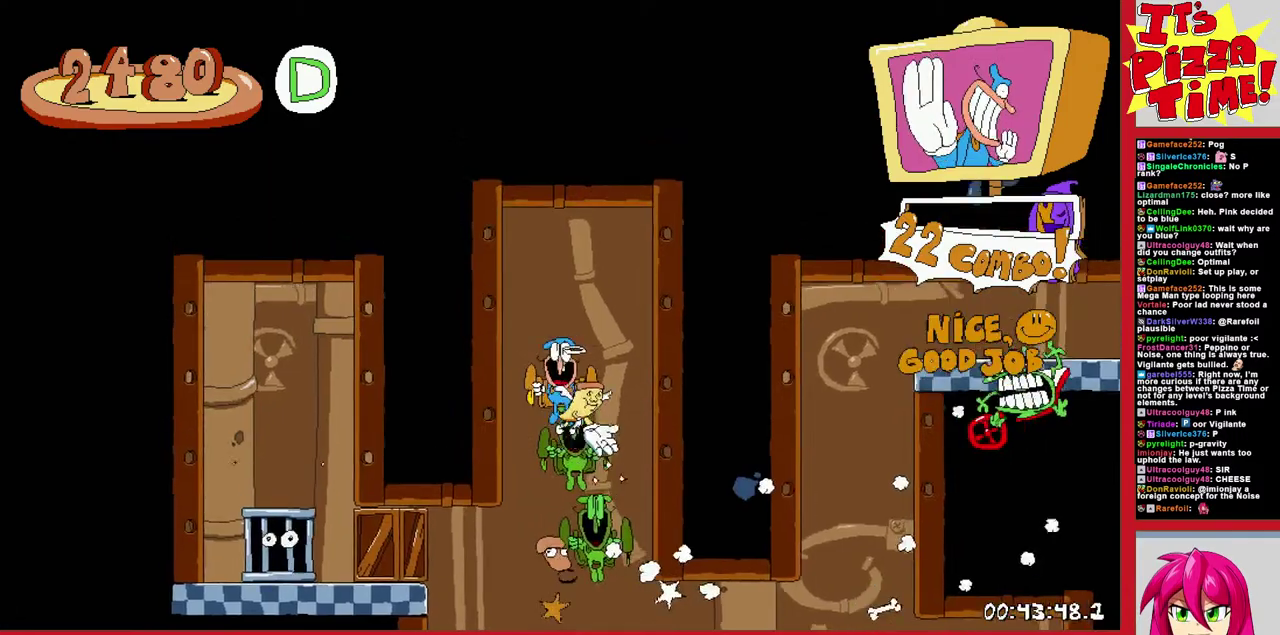
{"buttons": [], "events": []}
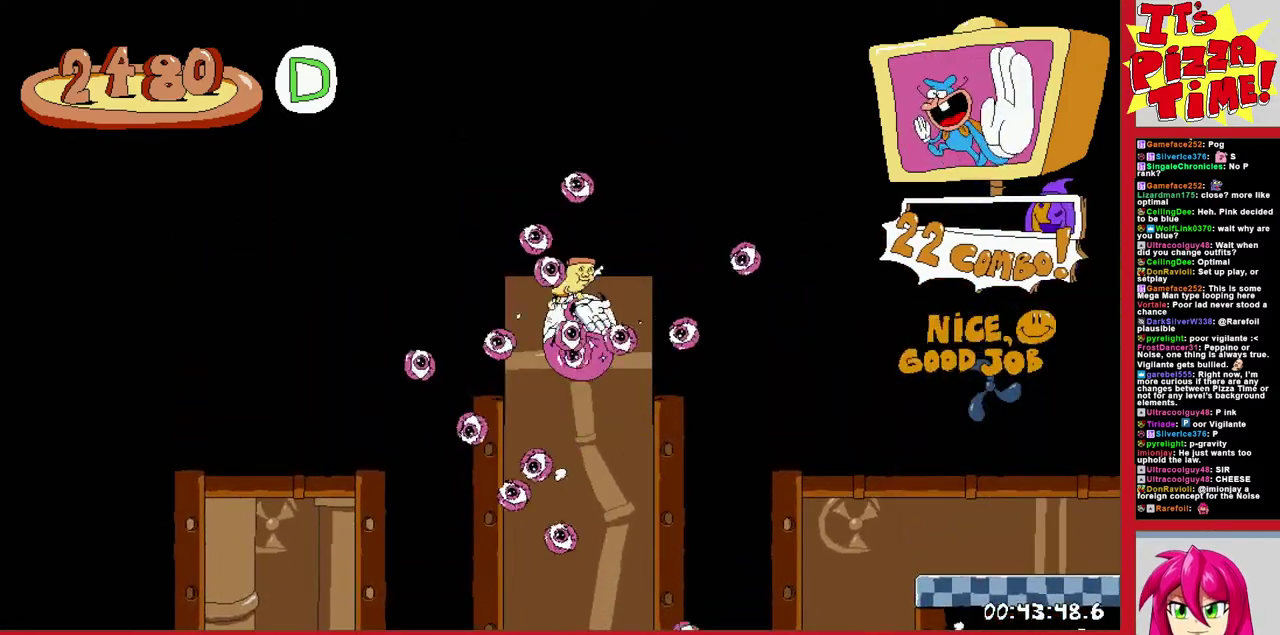
{"buttons": [], "events": []}
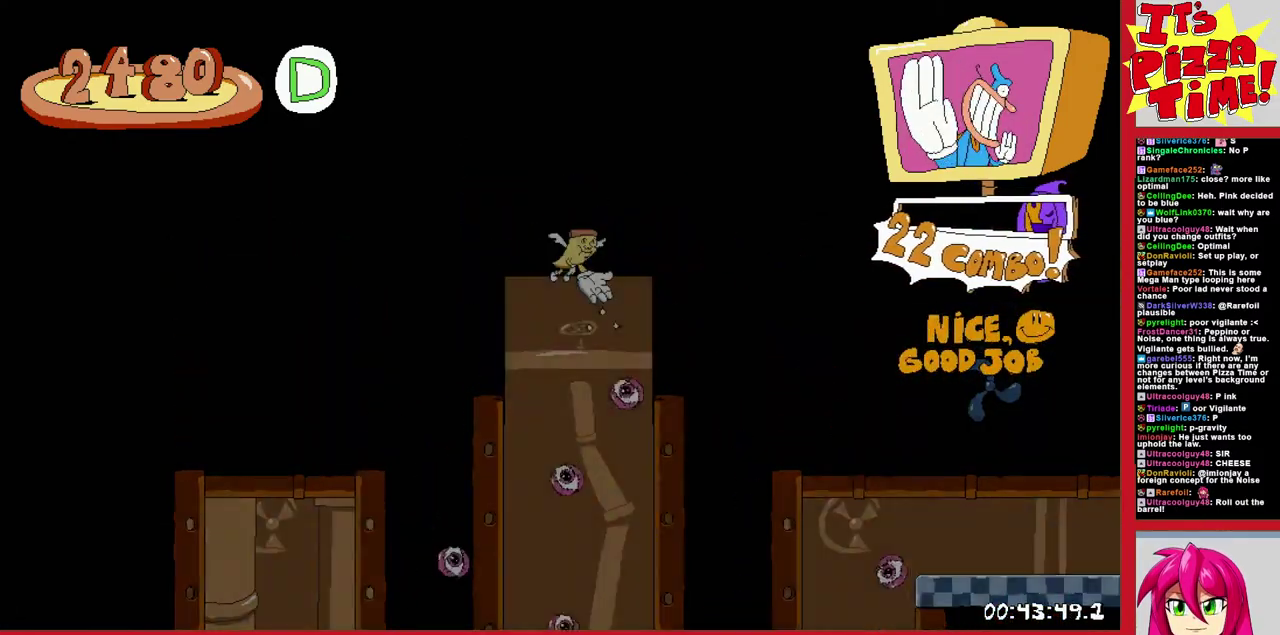
{"buttons": [], "events": []}